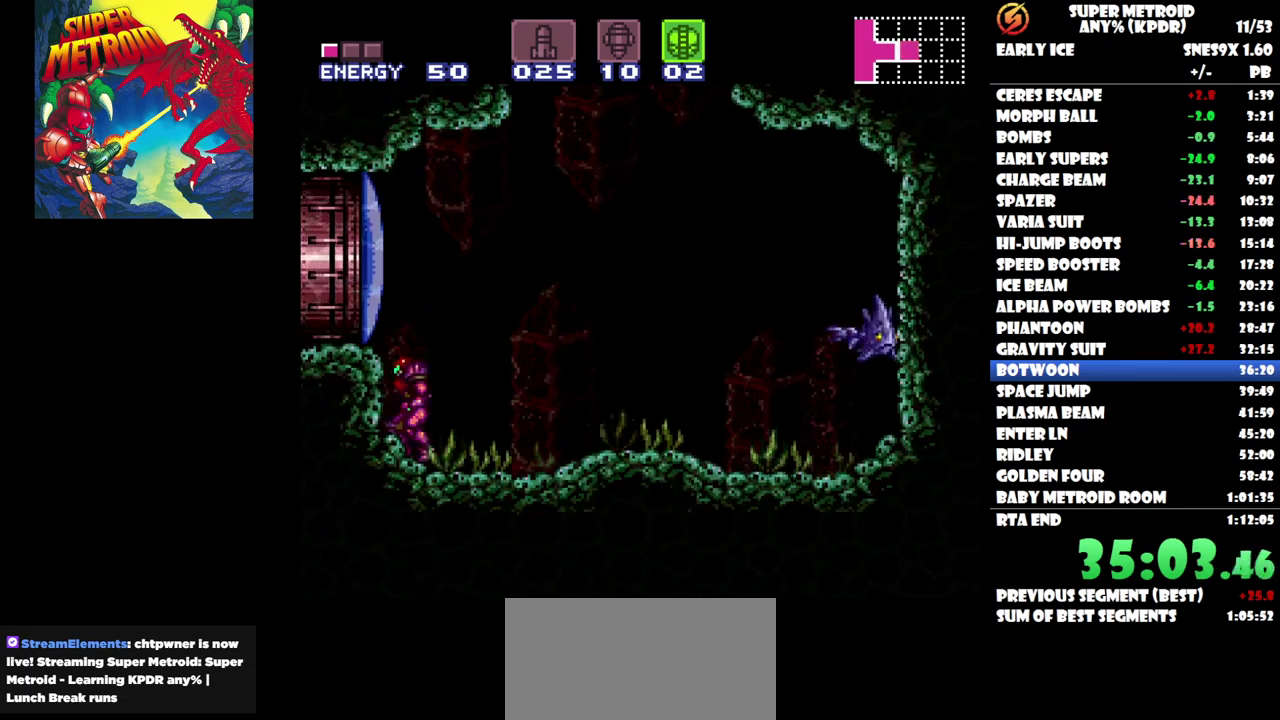
Gameplay with a controller (Nintendo layout); each line is a JSON object with the inputs held at the frame after it. "events" lists button and stick changes between this image and that frame as [ms after this image, input, new state], when the widget could be followed in between. Not read: B L3 R3 left_stick right_stick.
{"buttons": ["A", "DPAD_RIGHT"], "events": []}
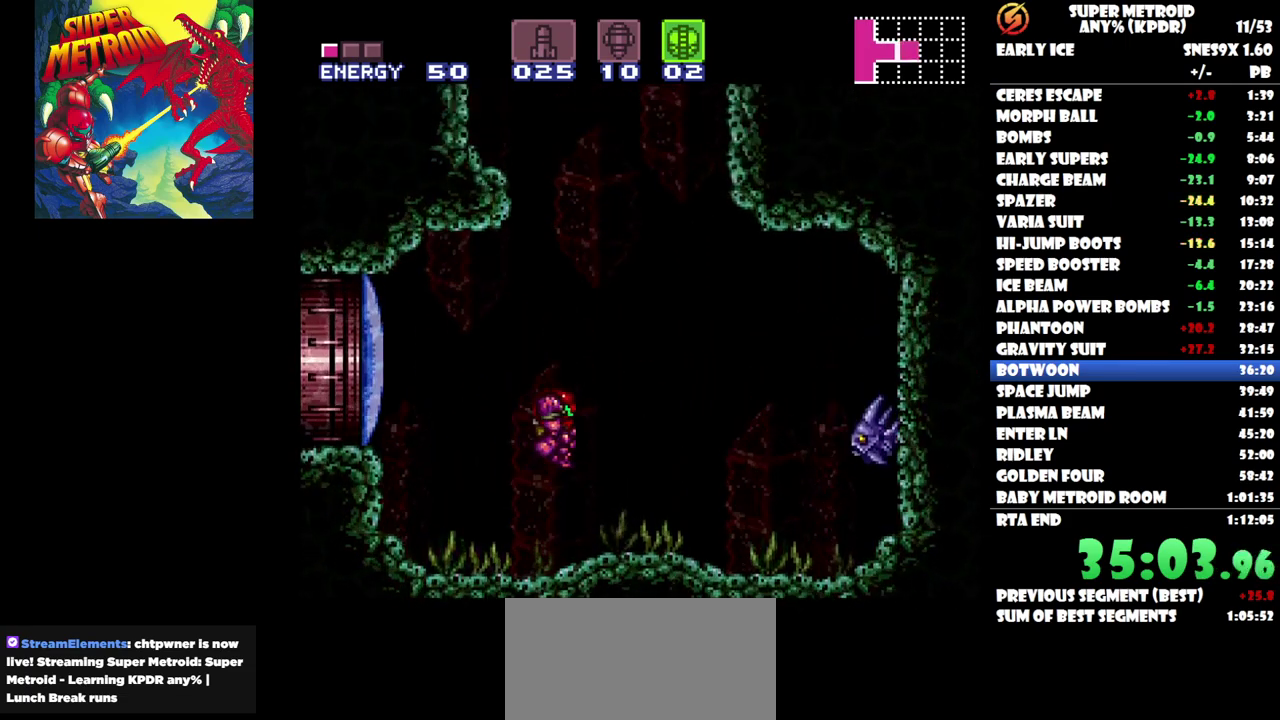
{"buttons": ["A"], "events": [[500, "DPAD_RIGHT", "up"]]}
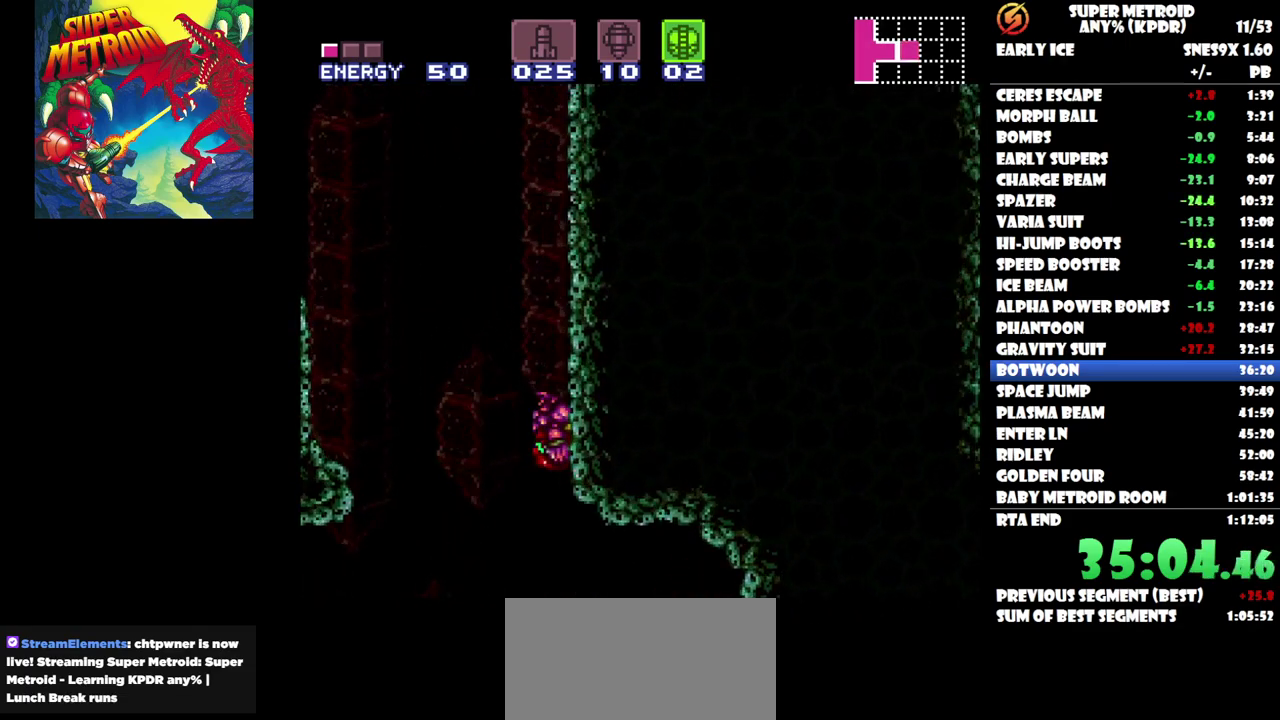
{"buttons": ["DPAD_RIGHT"], "events": [[33, "A", "up"], [83, "DPAD_LEFT", "down"], [300, "DPAD_UP", "down"], [367, "DPAD_LEFT", "up"], [400, "DPAD_UP", "up"], [433, "DPAD_RIGHT", "down"]]}
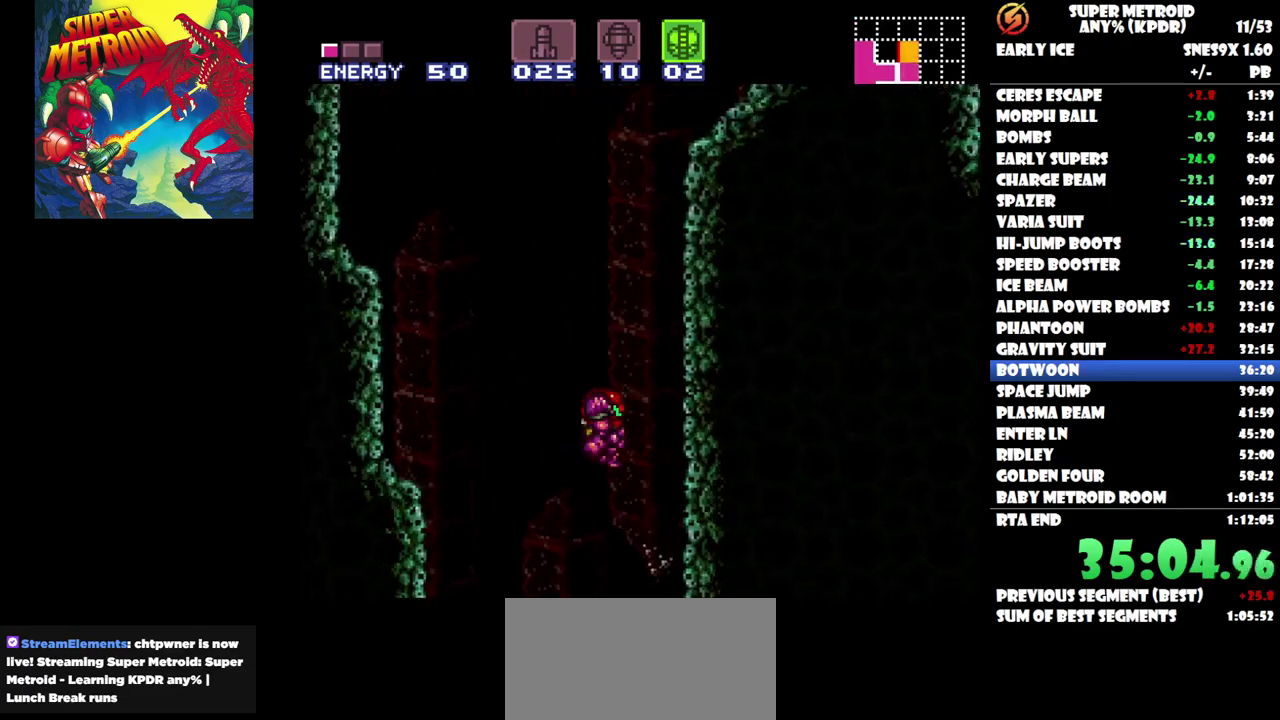
{"buttons": ["DPAD_LEFT"], "events": [[383, "DPAD_RIGHT", "up"], [483, "DPAD_LEFT", "down"]]}
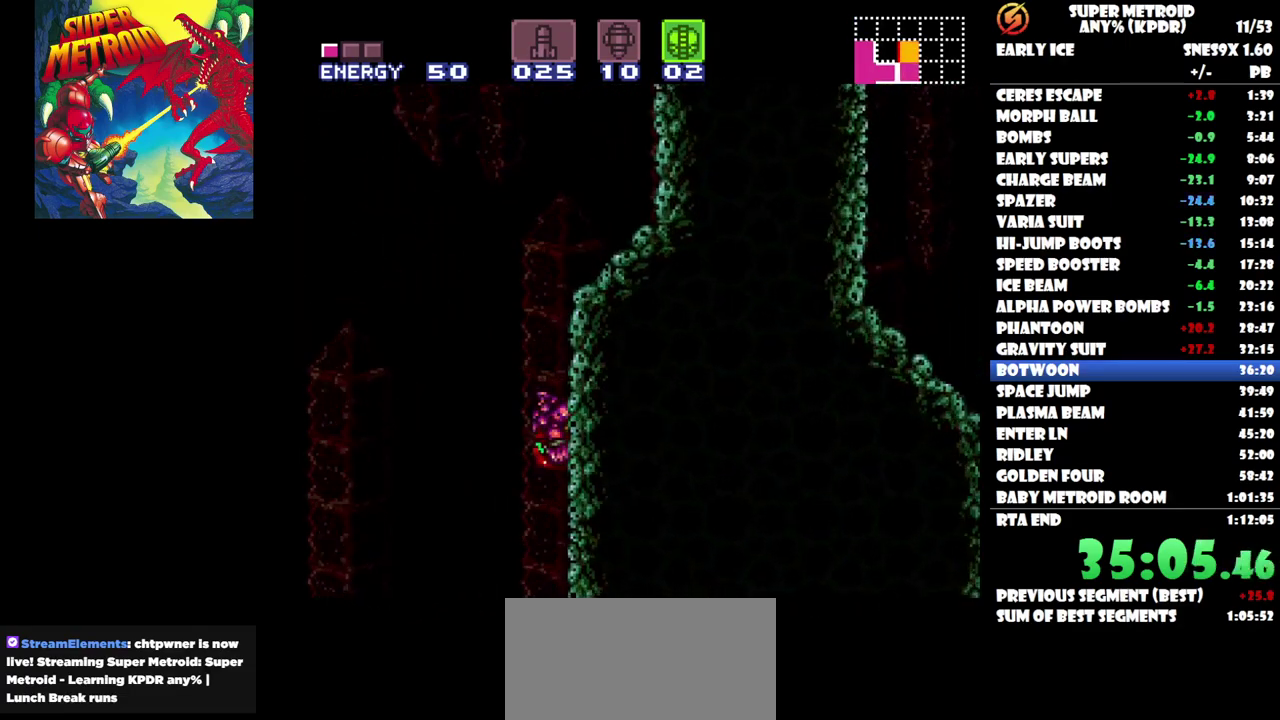
{"buttons": ["DPAD_RIGHT"], "events": [[183, "DPAD_UP", "down"], [233, "DPAD_LEFT", "up"], [283, "DPAD_UP", "up"], [317, "DPAD_RIGHT", "down"]]}
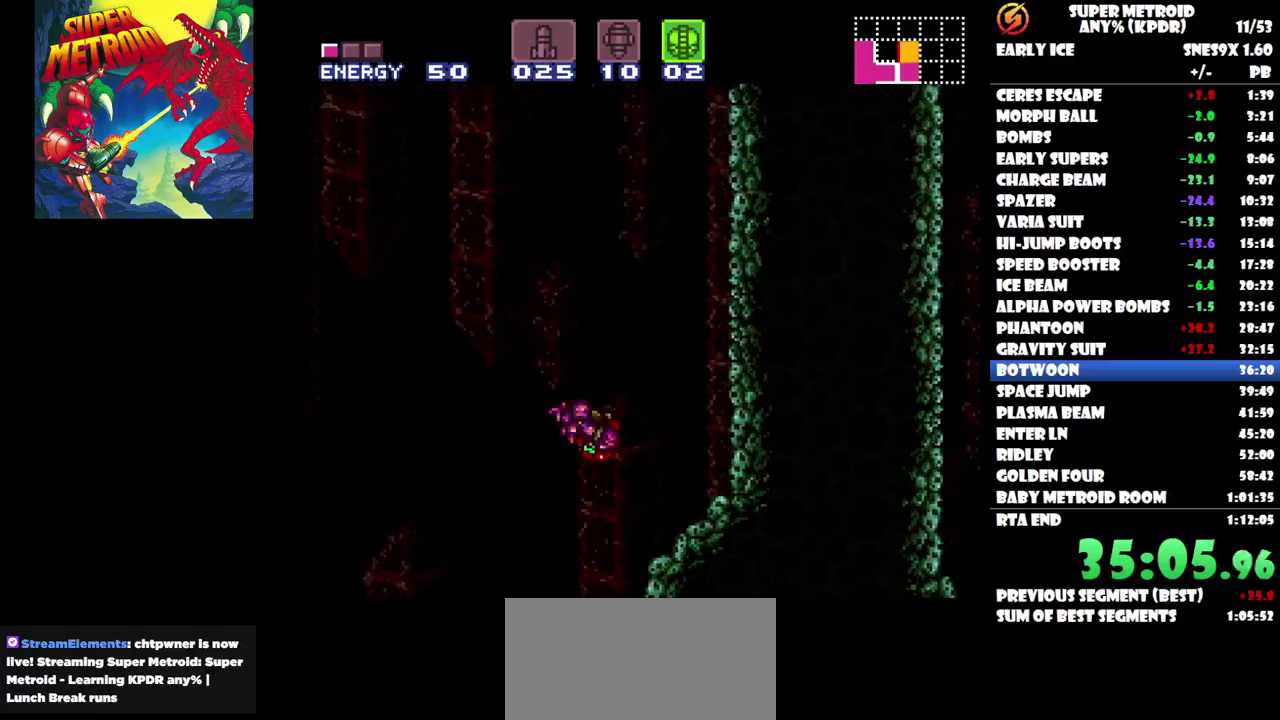
{"buttons": [], "events": [[450, "DPAD_RIGHT", "up"]]}
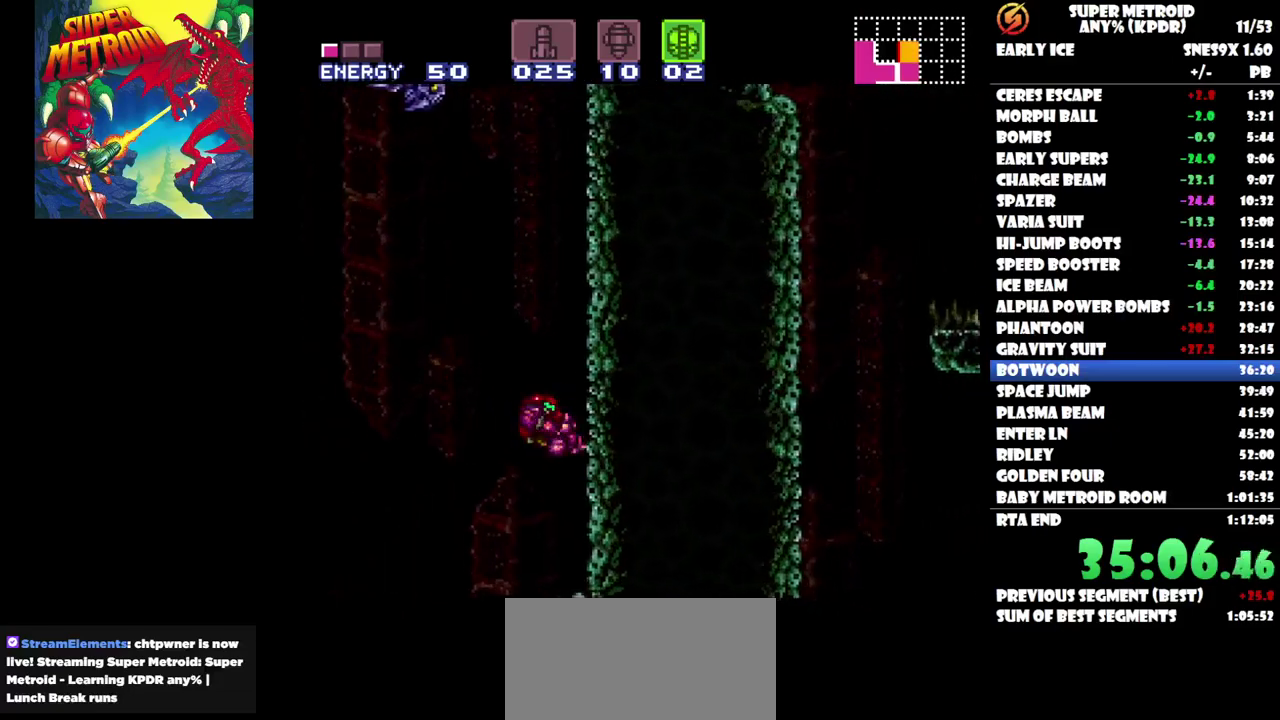
{"buttons": ["Y", "DPAD_UP"], "events": [[50, "DPAD_LEFT", "down"], [233, "DPAD_UP", "down"], [267, "DPAD_LEFT", "up"], [483, "Y", "down"]]}
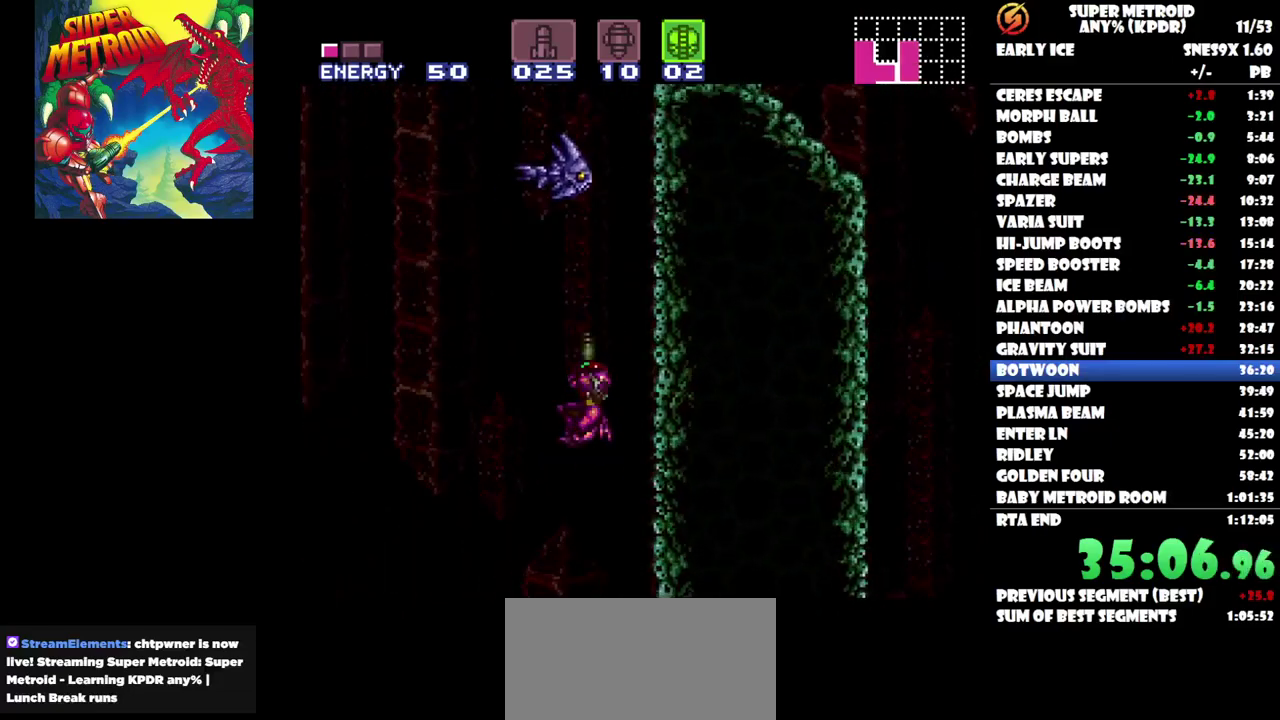
{"buttons": ["DPAD_RIGHT"], "events": [[83, "Y", "up"], [367, "DPAD_RIGHT", "down"], [383, "DPAD_UP", "up"]]}
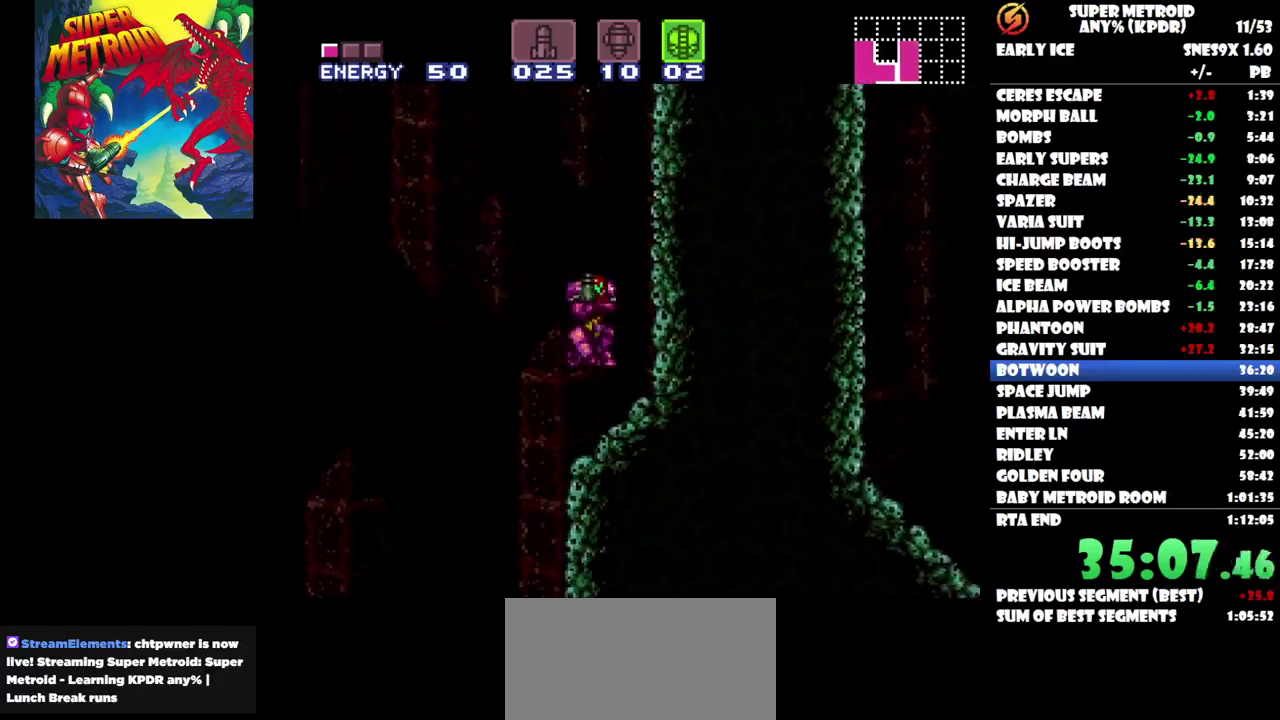
{"buttons": ["DPAD_UP"], "events": [[33, "DPAD_RIGHT", "up"], [467, "DPAD_UP", "down"]]}
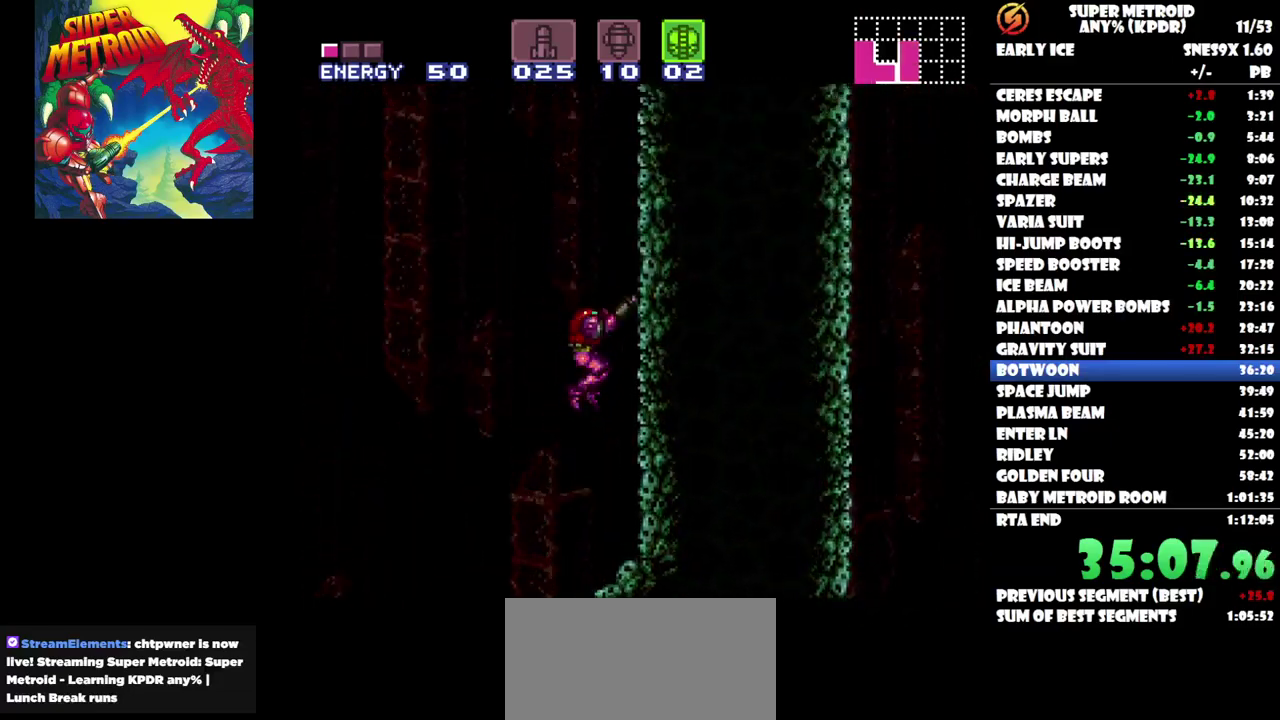
{"buttons": [], "events": [[217, "Y", "down"], [383, "Y", "up"], [450, "DPAD_UP", "up"]]}
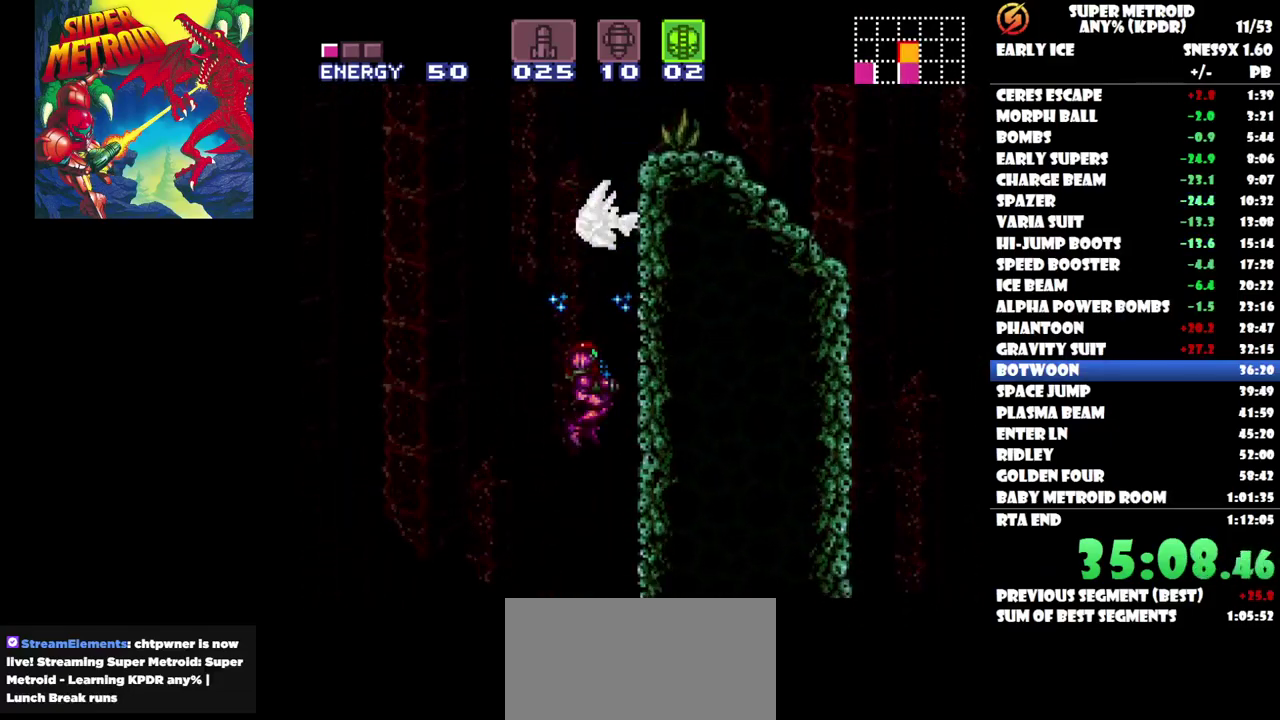
{"buttons": [], "events": [[417, "DPAD_RIGHT", "down"], [467, "DPAD_RIGHT", "up"]]}
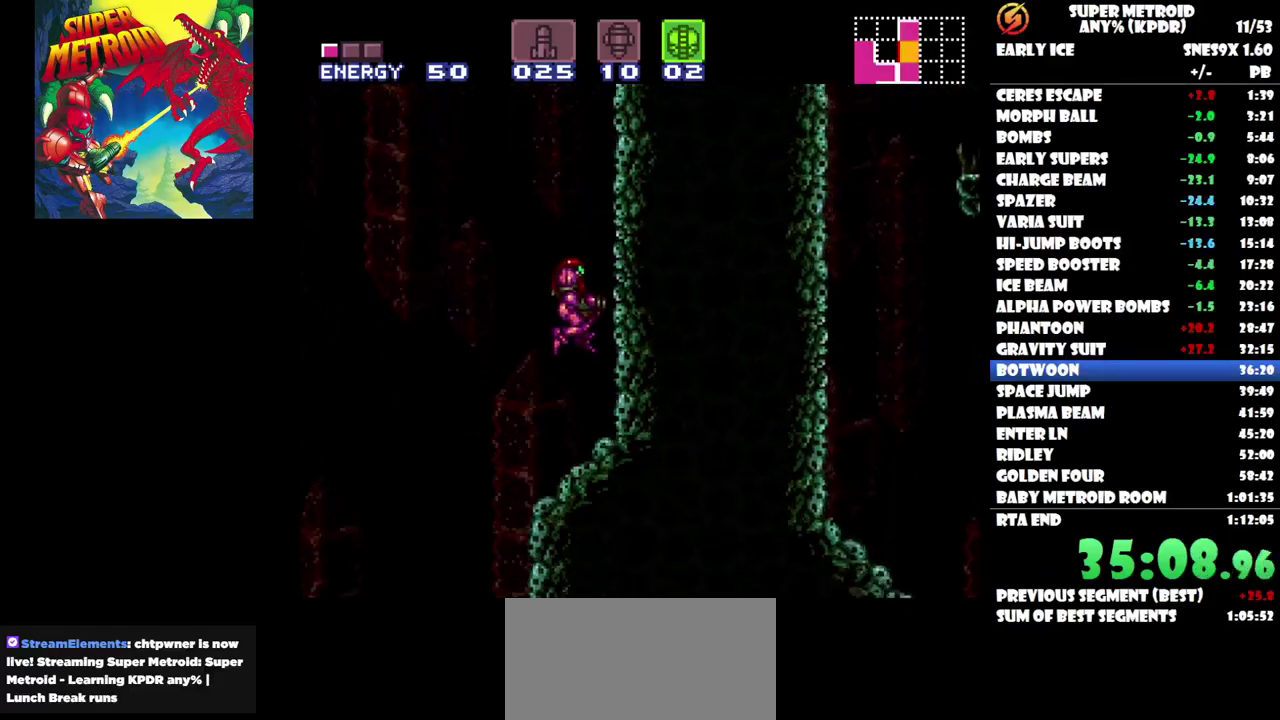
{"buttons": [], "events": [[67, "DPAD_LEFT", "down"], [233, "DPAD_LEFT", "up"]]}
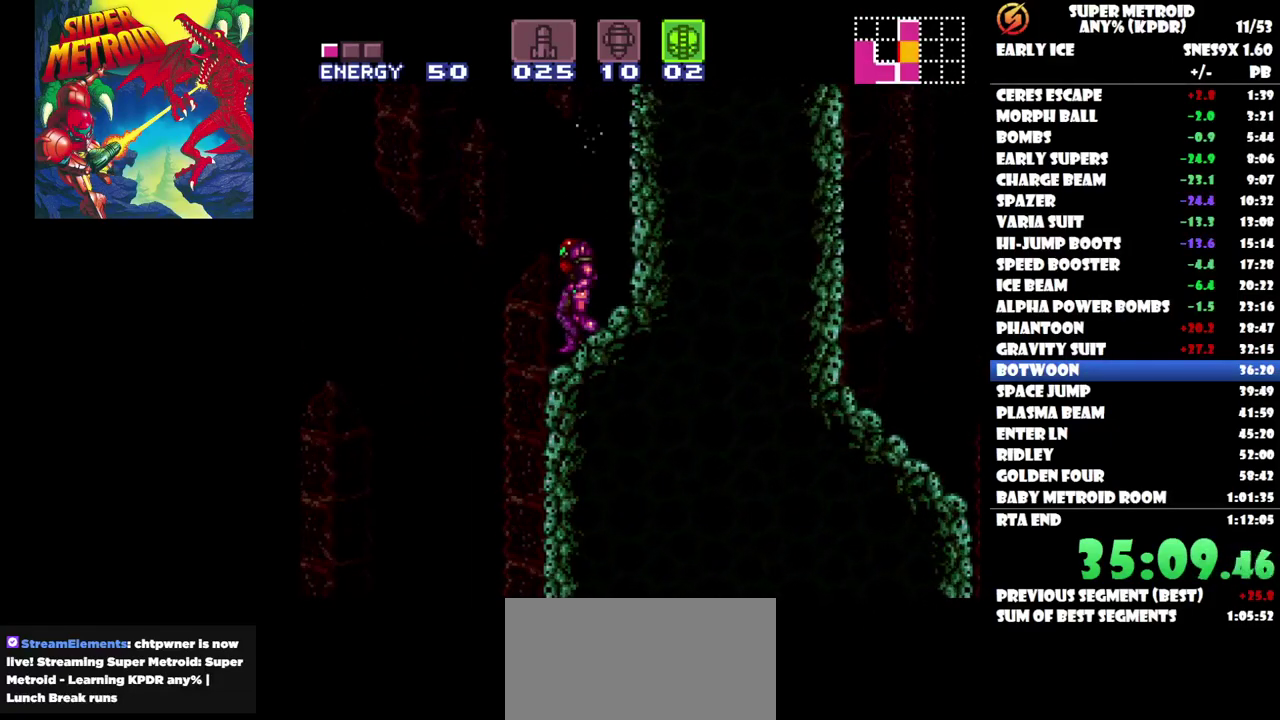
{"buttons": ["DPAD_RIGHT"], "events": [[200, "DPAD_RIGHT", "down"]]}
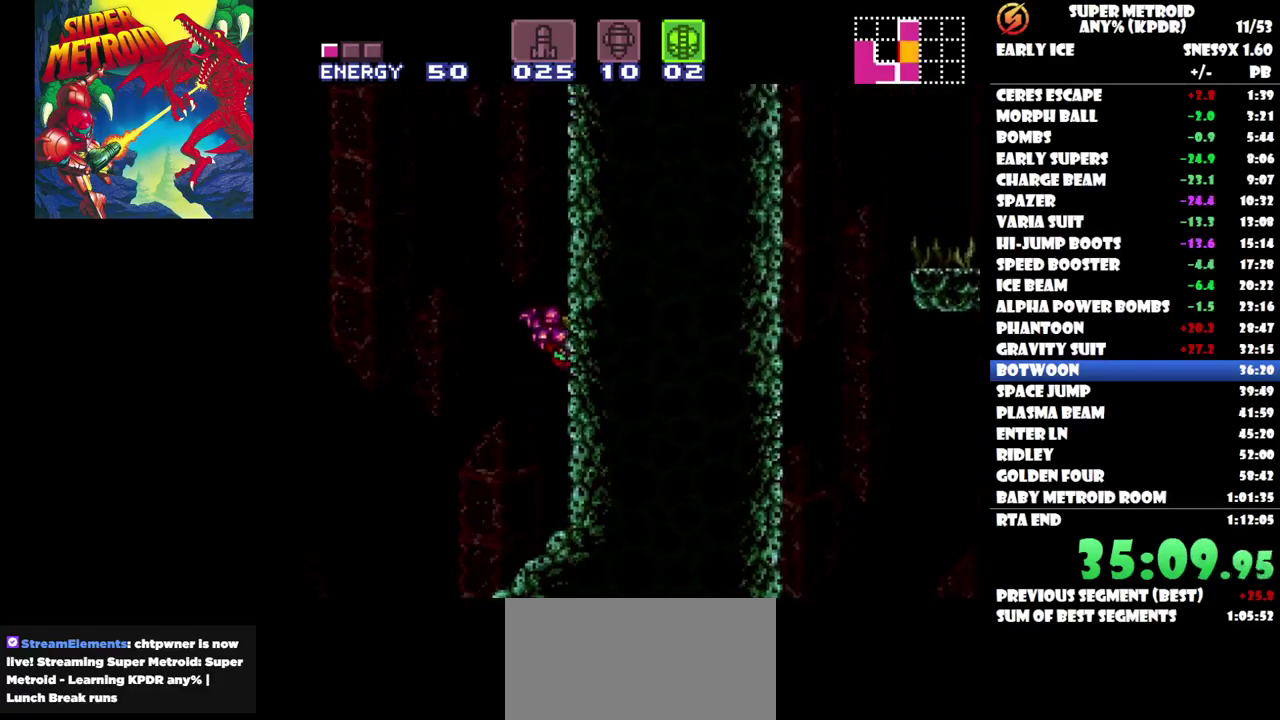
{"buttons": ["DPAD_LEFT"], "events": [[383, "DPAD_RIGHT", "up"], [467, "DPAD_LEFT", "down"]]}
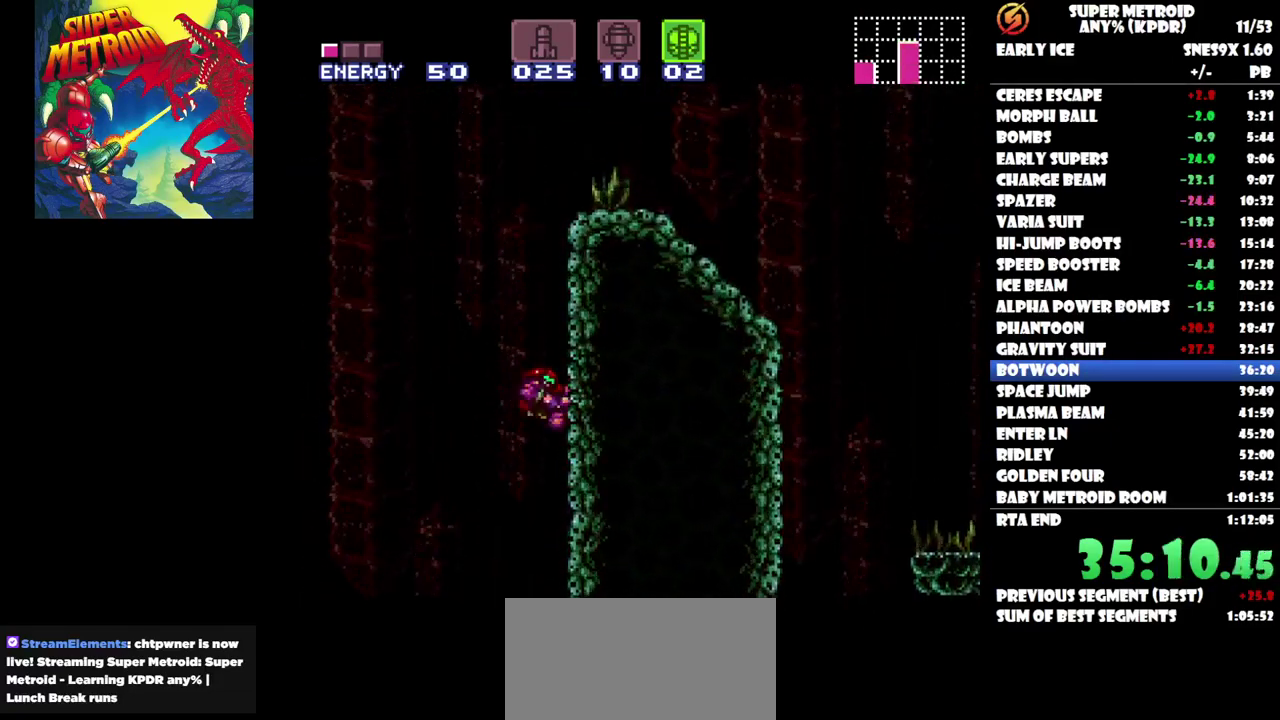
{"buttons": ["DPAD_RIGHT"], "events": [[133, "DPAD_UP", "down"], [167, "DPAD_LEFT", "up"], [217, "DPAD_UP", "up"], [233, "DPAD_RIGHT", "down"]]}
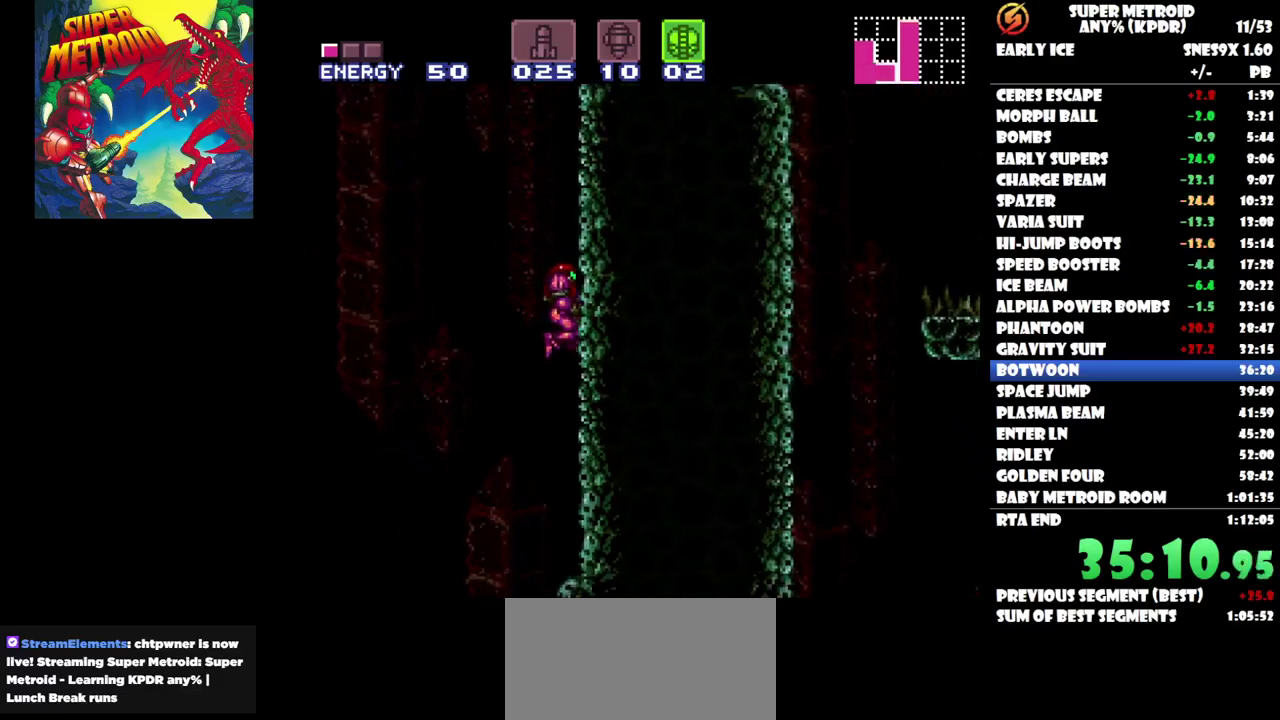
{"buttons": ["DPAD_RIGHT"], "events": [[100, "DPAD_RIGHT", "up"], [183, "DPAD_LEFT", "down"], [417, "DPAD_LEFT", "up"], [500, "DPAD_RIGHT", "down"]]}
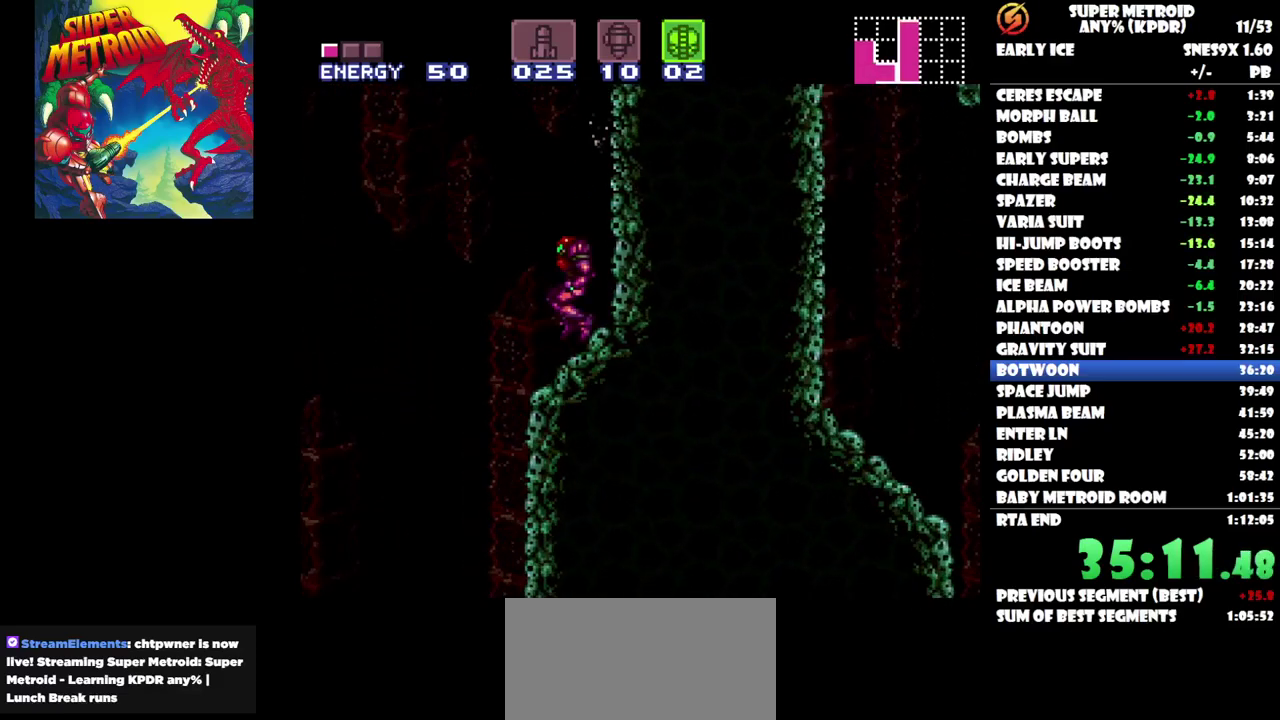
{"buttons": ["DPAD_RIGHT"], "events": []}
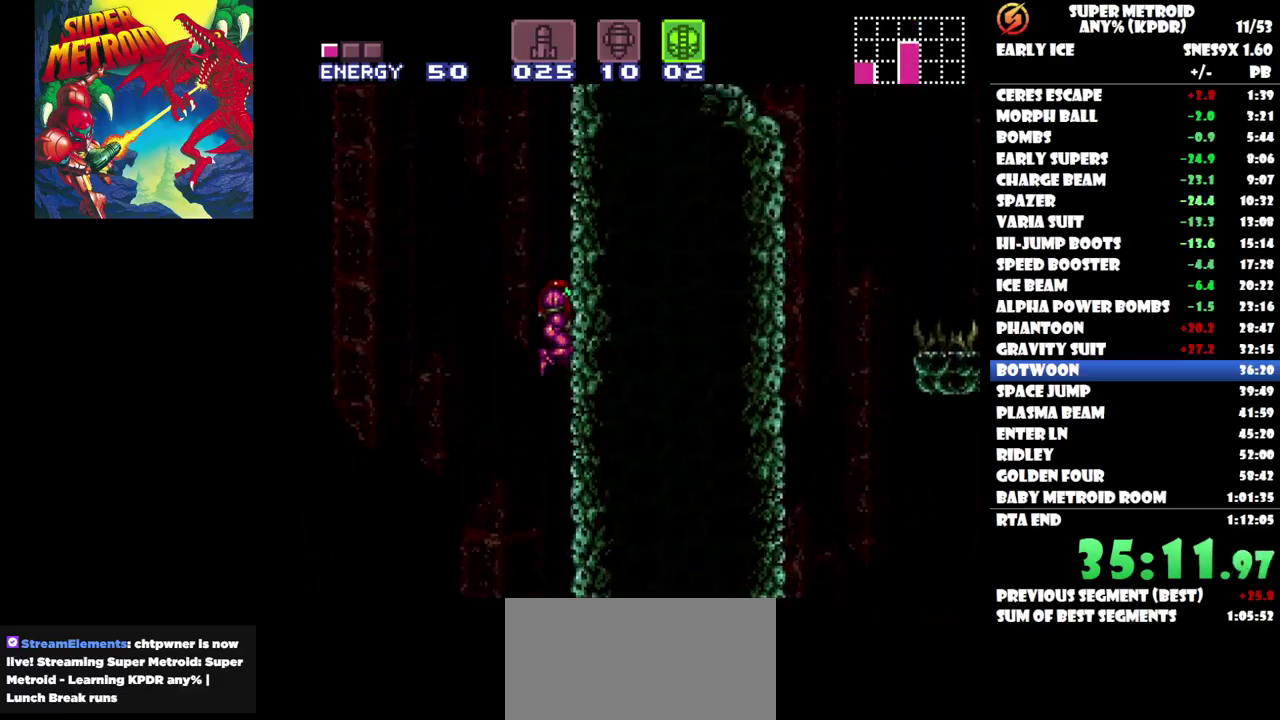
{"buttons": [], "events": [[117, "DPAD_RIGHT", "up"], [183, "DPAD_LEFT", "down"], [500, "DPAD_LEFT", "up"]]}
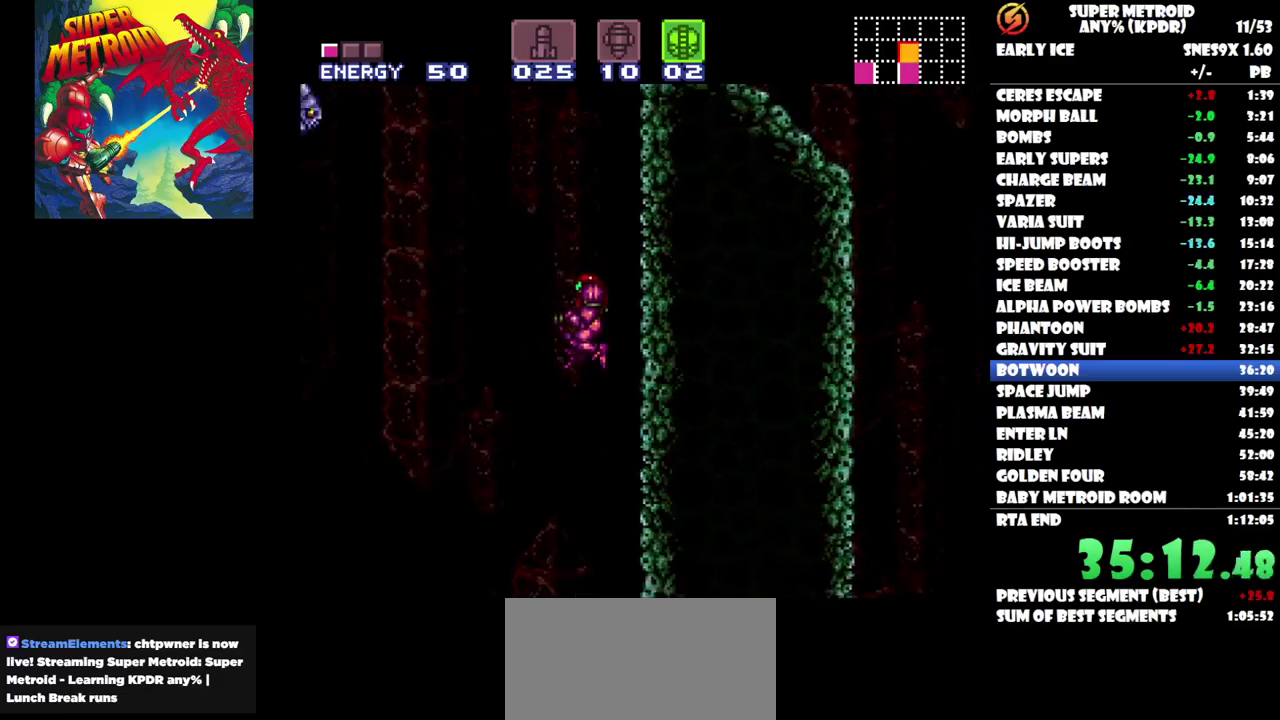
{"buttons": [], "events": []}
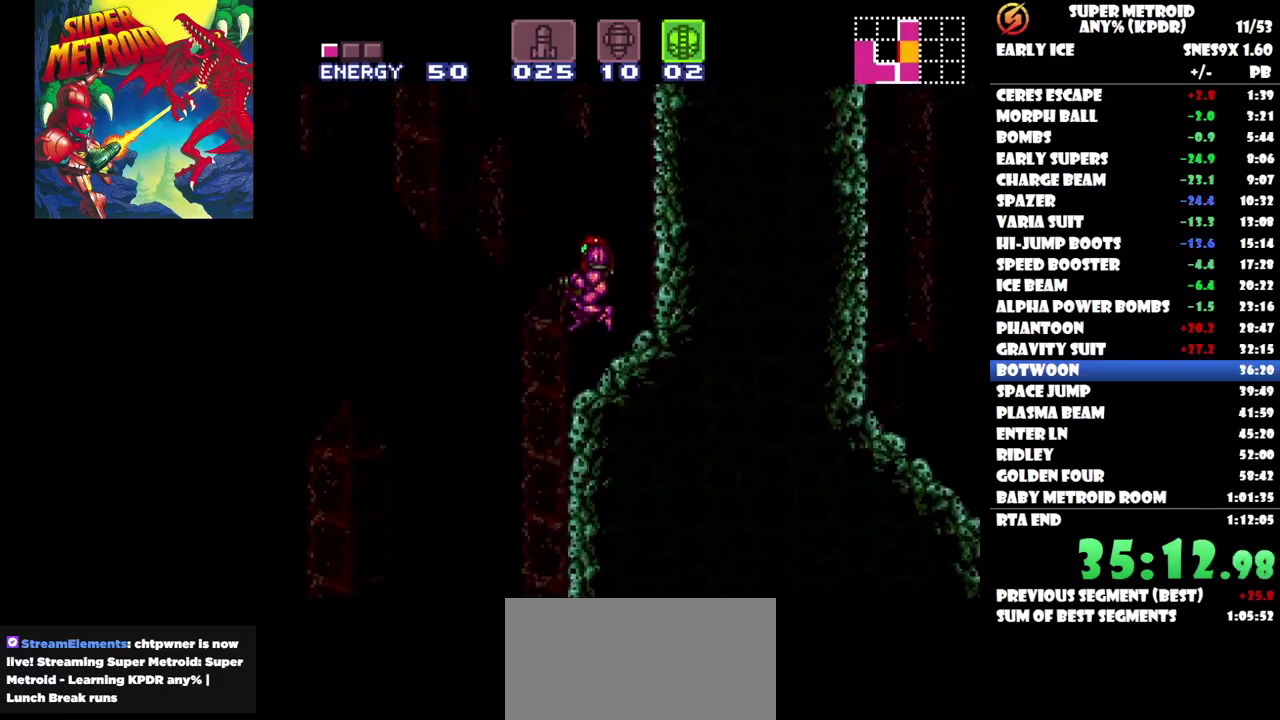
{"buttons": ["DPAD_RIGHT"], "events": [[50, "DPAD_RIGHT", "down"]]}
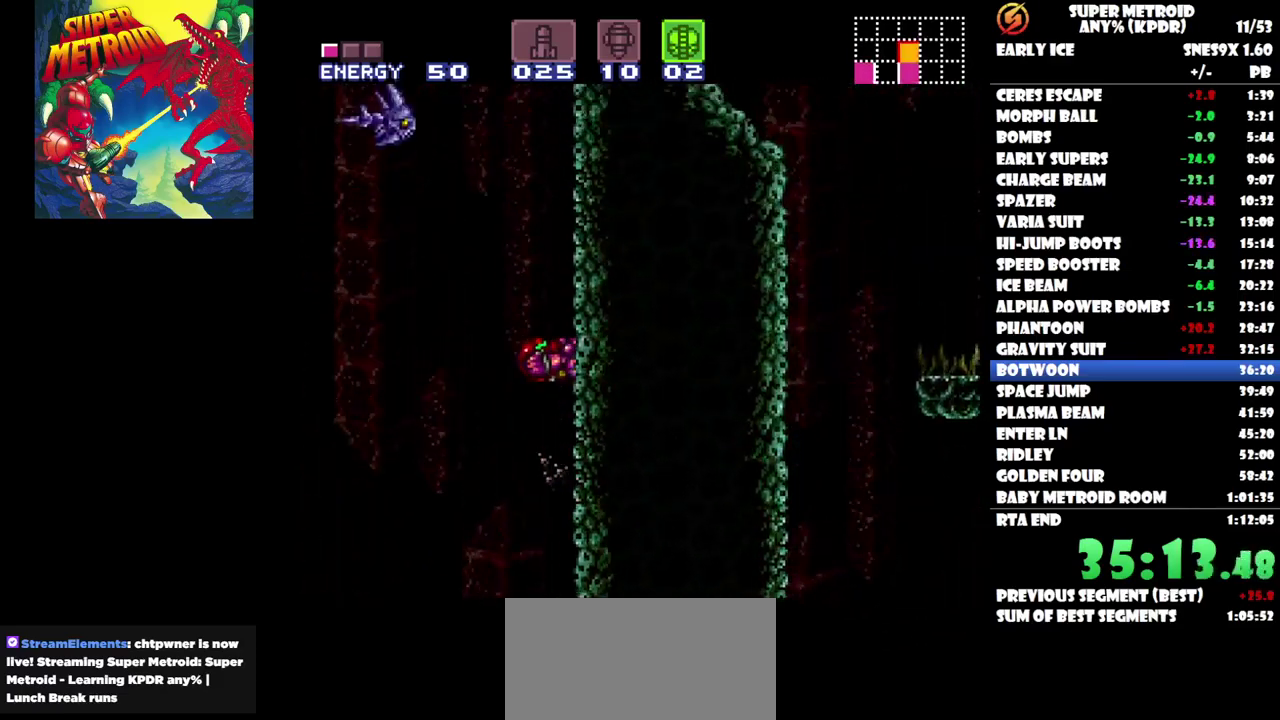
{"buttons": [], "events": [[150, "DPAD_RIGHT", "up"], [233, "DPAD_LEFT", "down"], [383, "DPAD_UP", "down"], [433, "DPAD_LEFT", "up"], [467, "DPAD_UP", "up"]]}
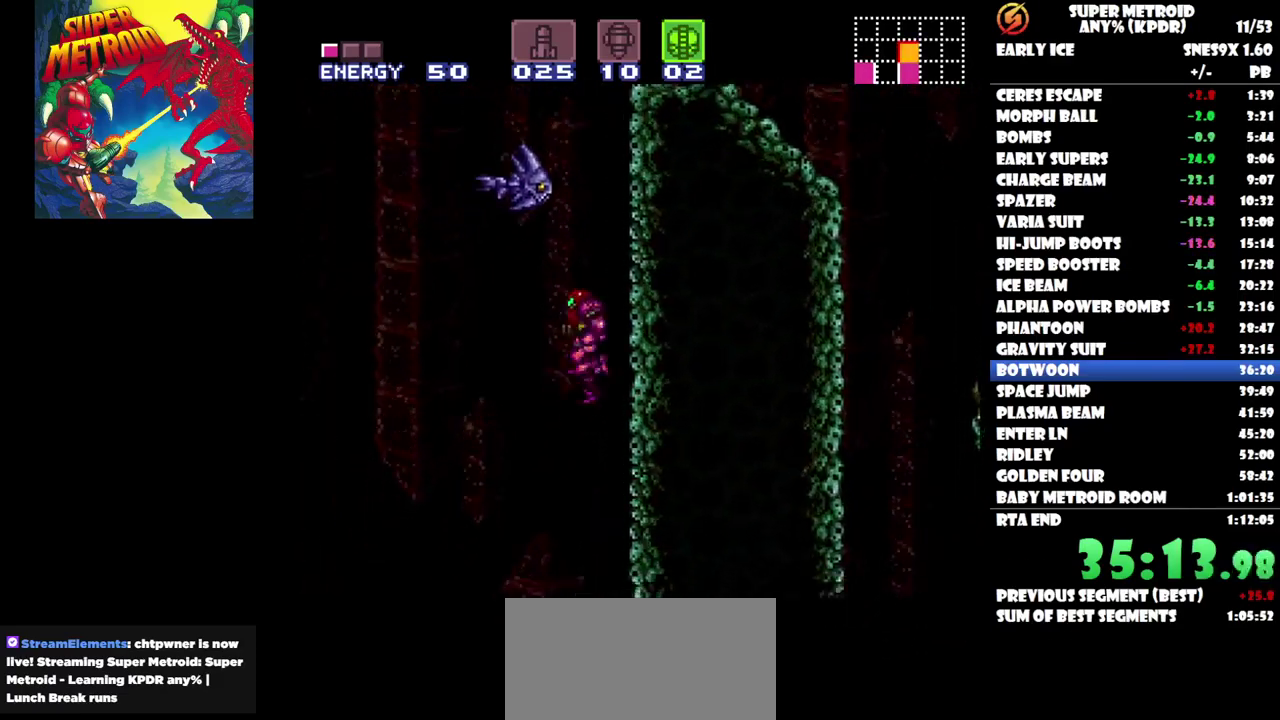
{"buttons": [], "events": [[100, "DPAD_RIGHT", "down"], [300, "DPAD_RIGHT", "up"]]}
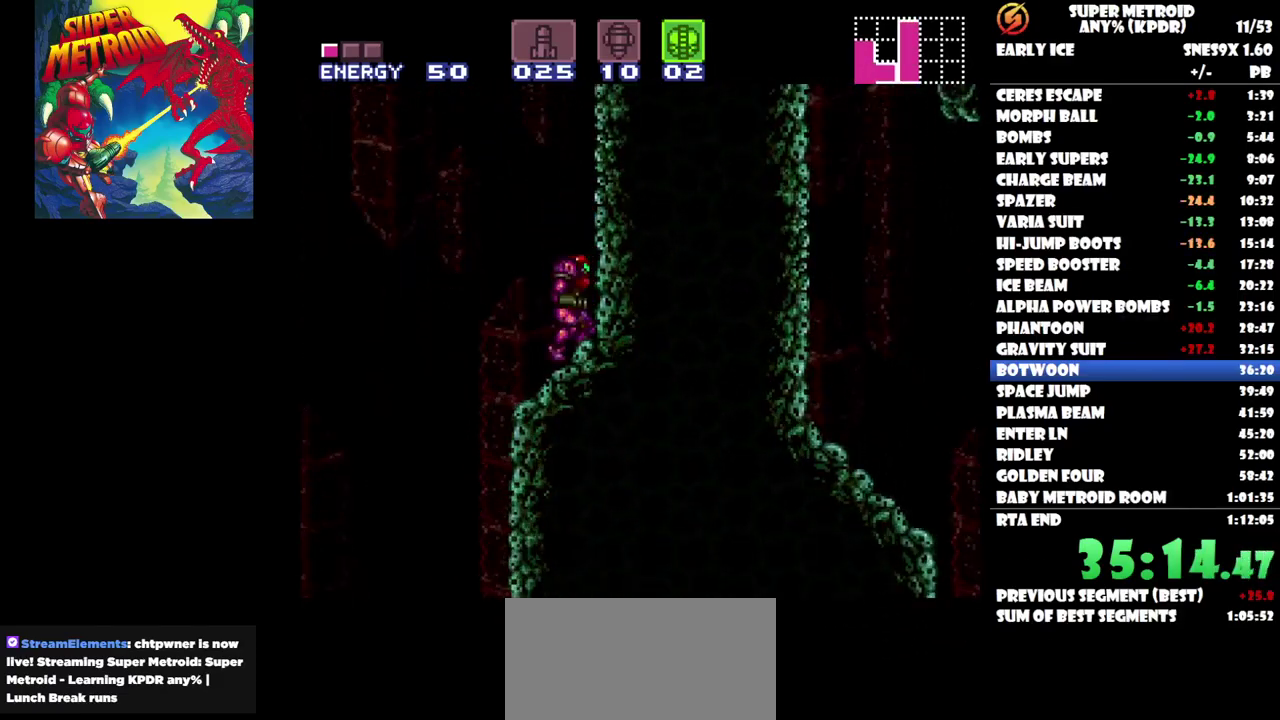
{"buttons": [], "events": [[267, "DPAD_LEFT", "down"], [450, "DPAD_LEFT", "up"]]}
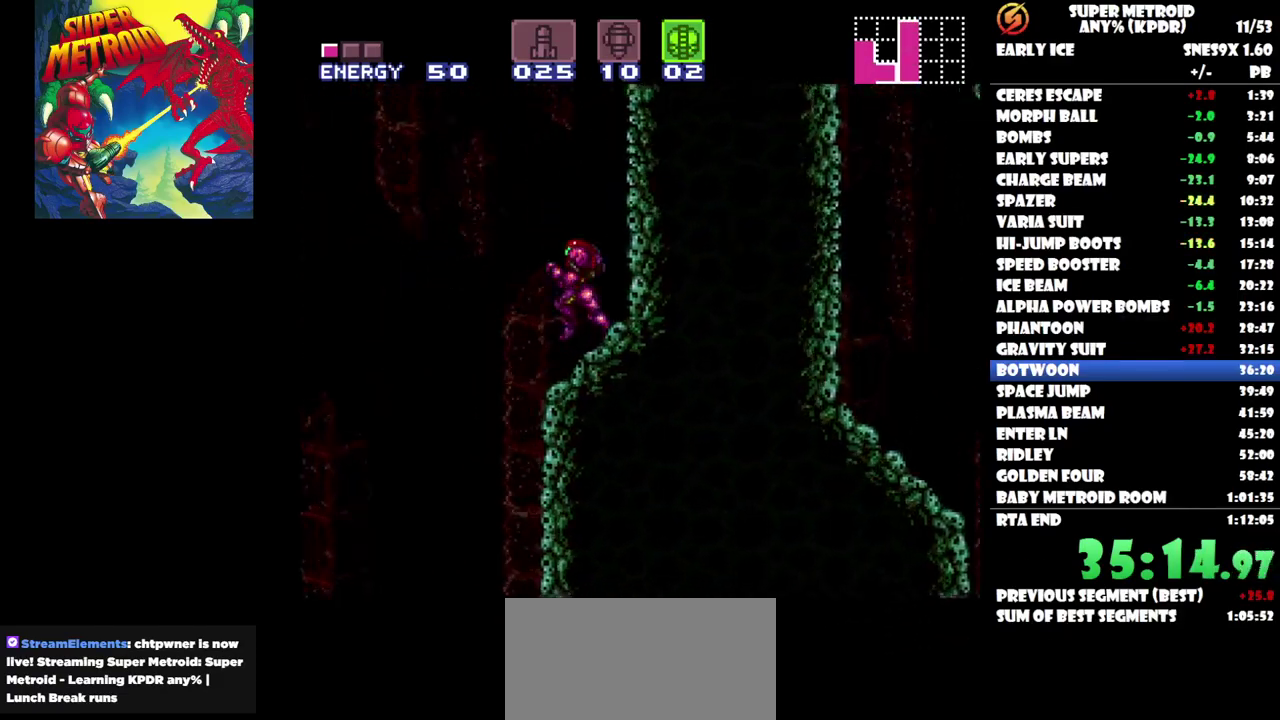
{"buttons": [], "events": [[133, "DPAD_RIGHT", "down"], [217, "DPAD_RIGHT", "up"]]}
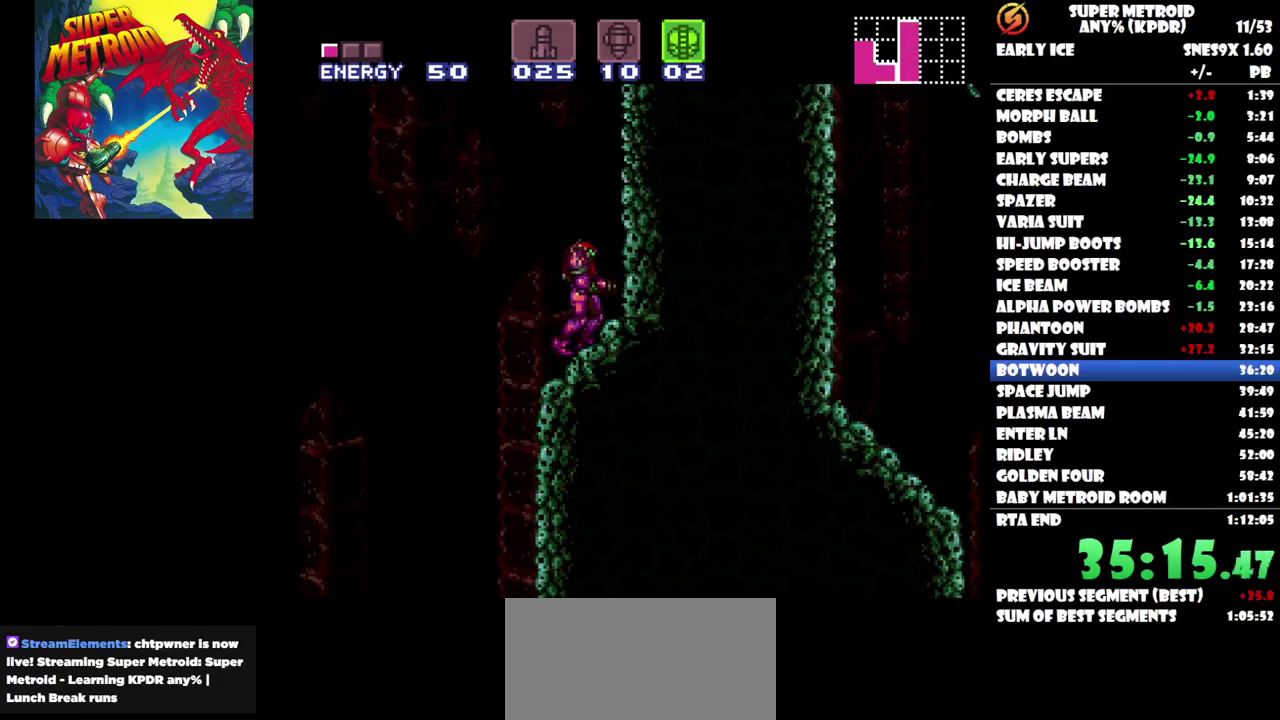
{"buttons": ["DPAD_RIGHT"], "events": [[350, "DPAD_RIGHT", "down"]]}
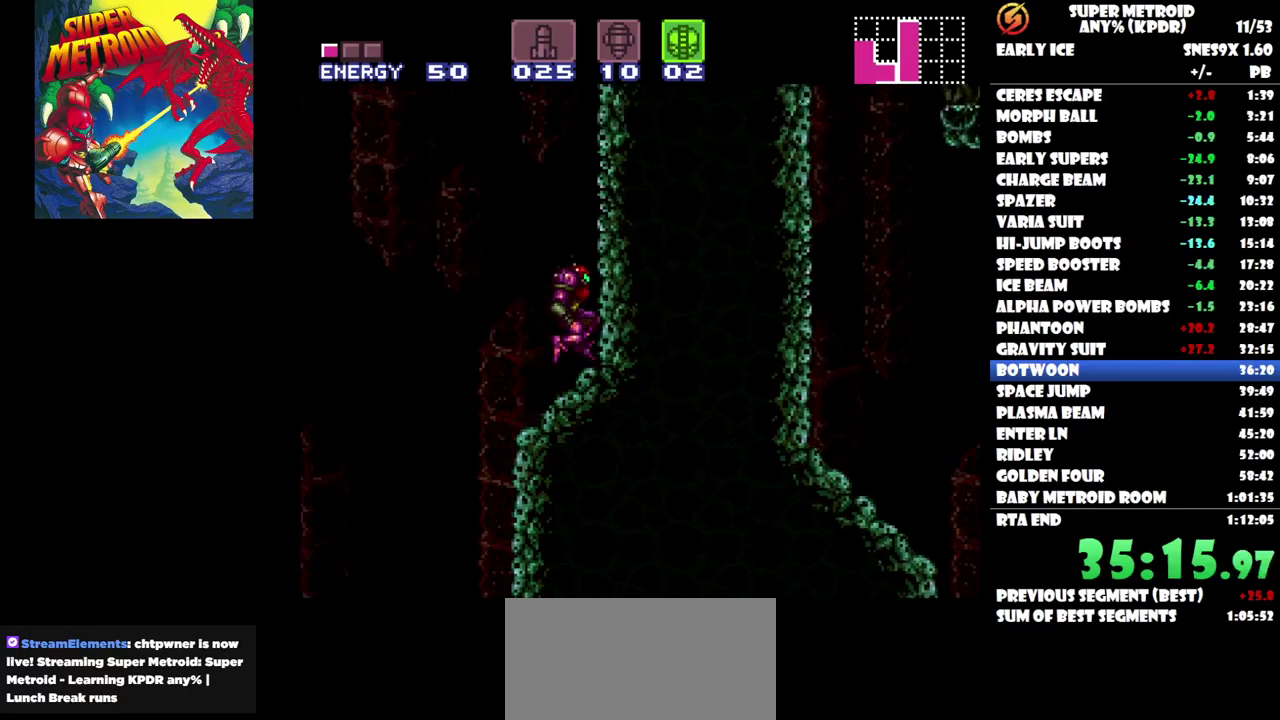
{"buttons": ["DPAD_RIGHT"], "events": []}
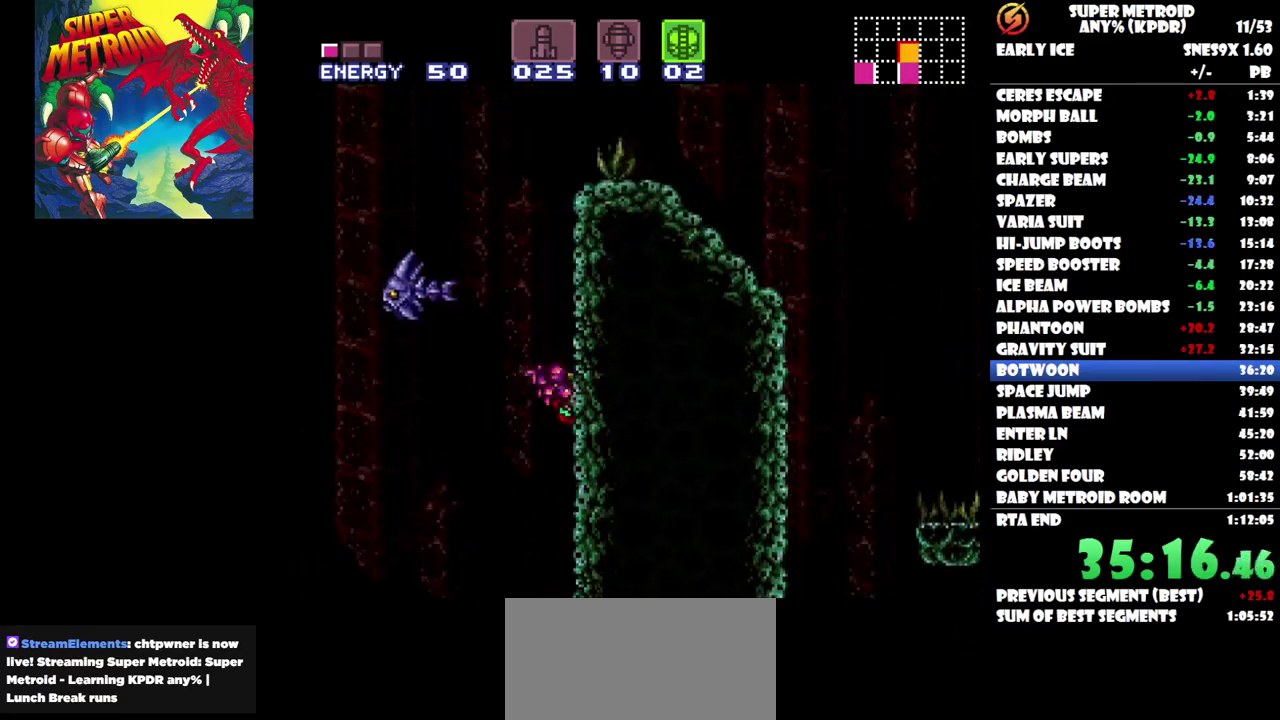
{"buttons": ["DPAD_RIGHT"], "events": [[67, "DPAD_RIGHT", "up"], [183, "DPAD_LEFT", "down"], [283, "DPAD_UP", "down"], [433, "DPAD_LEFT", "up"], [467, "DPAD_UP", "up"], [483, "DPAD_RIGHT", "down"]]}
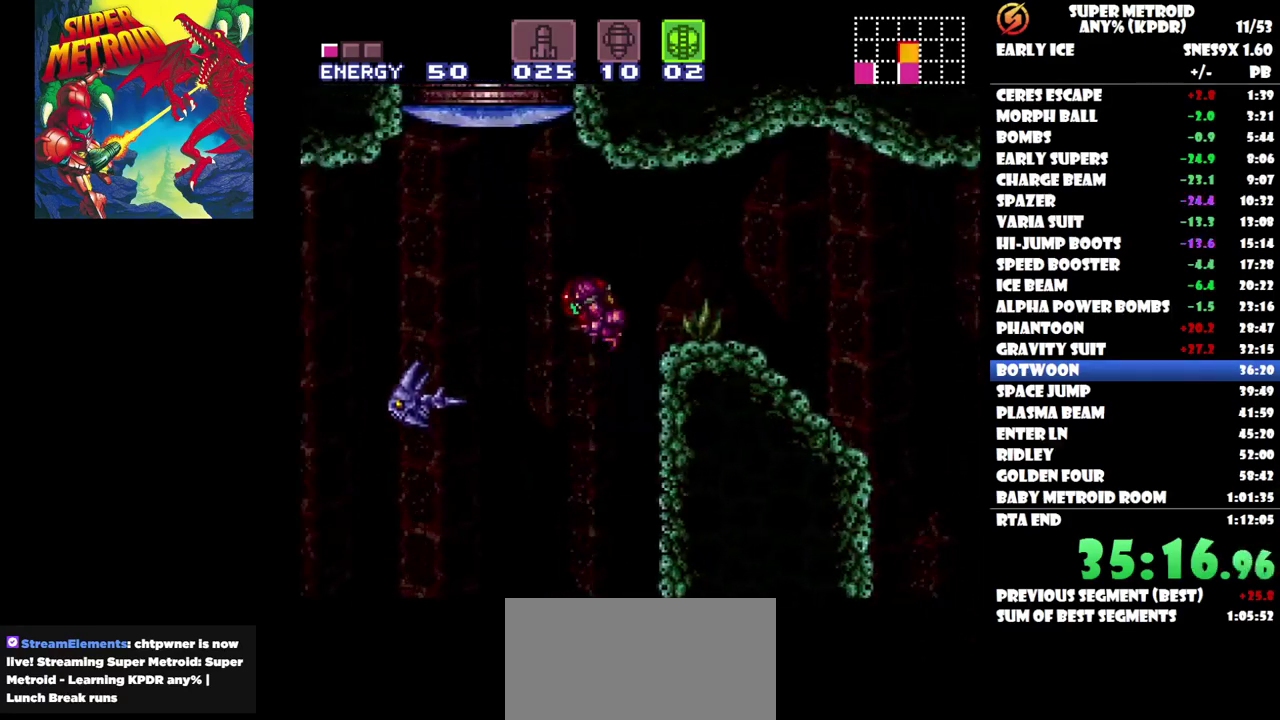
{"buttons": ["DPAD_RIGHT"], "events": []}